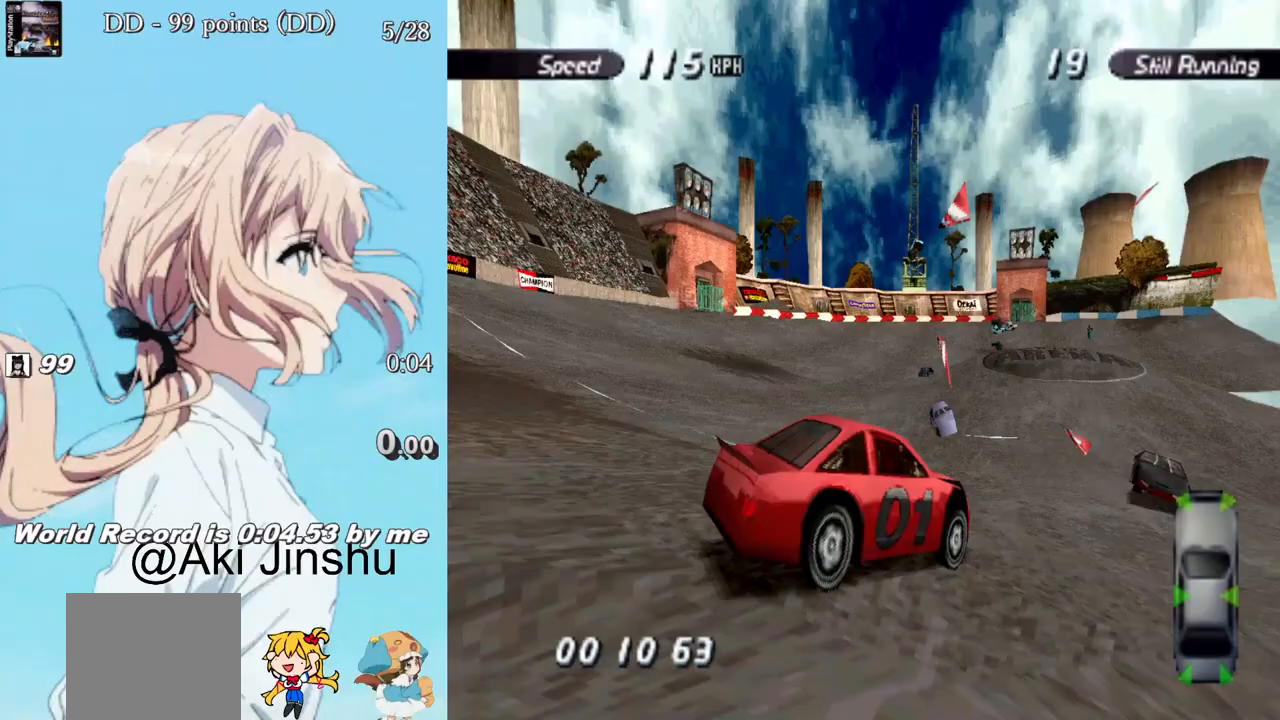
Gameplay with a controller (PlayStation layout); each line is a JSON object with the inputs held at the frame after it. "events" lists button and stick changes between this image and that frame as [ms after this image, input, new state], when the widget could be followed in between.
{"buttons": ["SQUARE", "DPAD_LEFT"], "left_stick": "center", "right_stick": "center", "events": [[183, "DPAD_LEFT", "down"], [300, "SQUARE", "down"], [317, "CROSS", "up"]]}
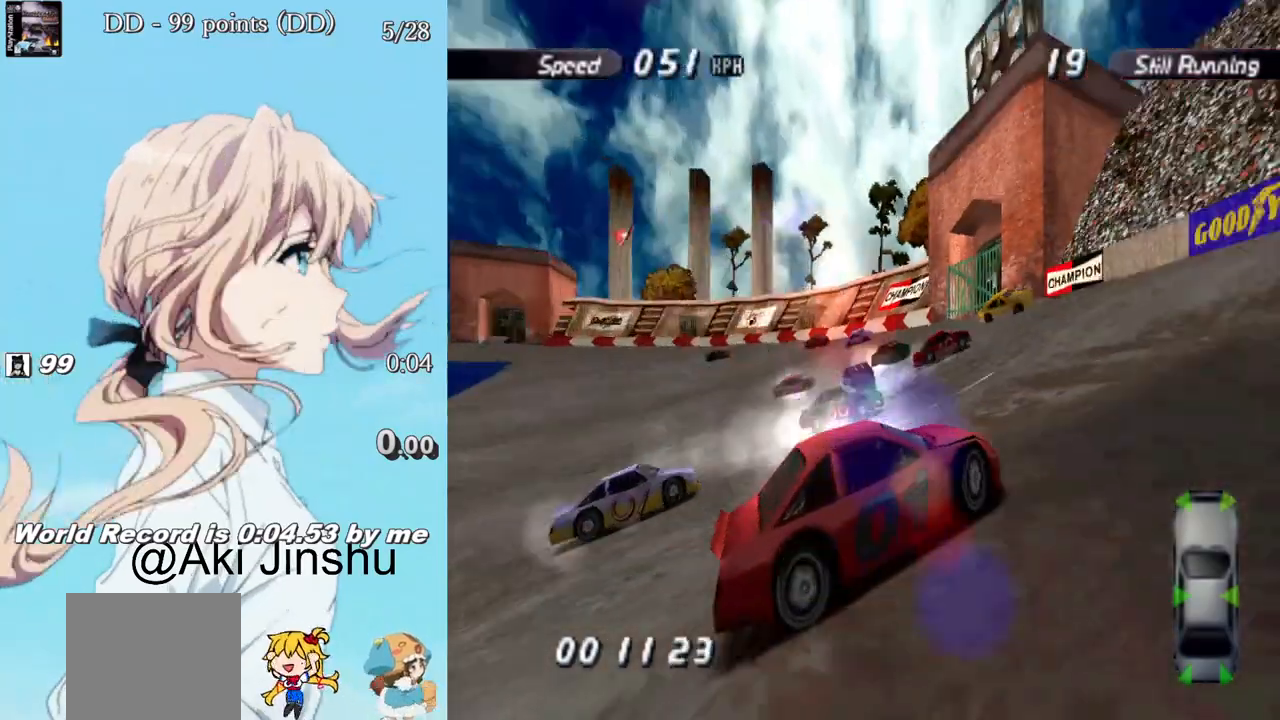
{"buttons": ["SQUARE", "DPAD_LEFT"], "left_stick": "center", "right_stick": "center", "events": []}
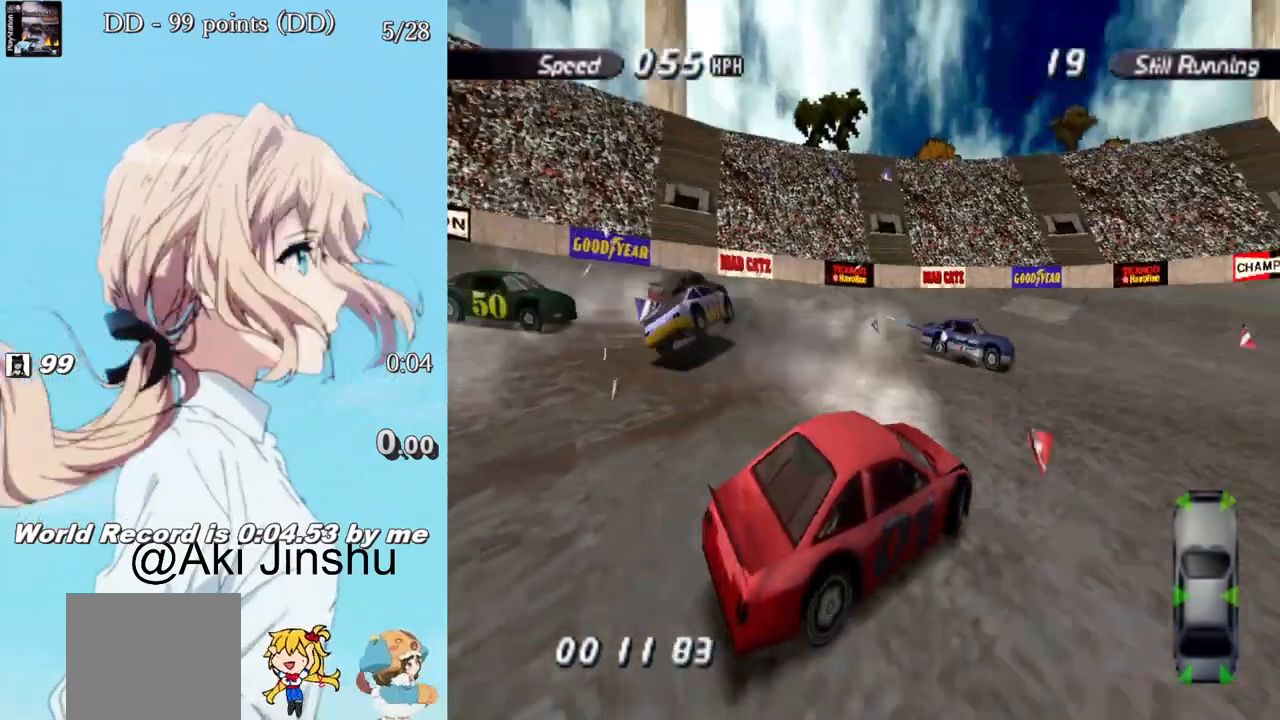
{"buttons": ["CROSS"], "left_stick": "center", "right_stick": "center", "events": [[483, "CROSS", "down"], [500, "DPAD_LEFT", "up"], [500, "SQUARE", "up"]]}
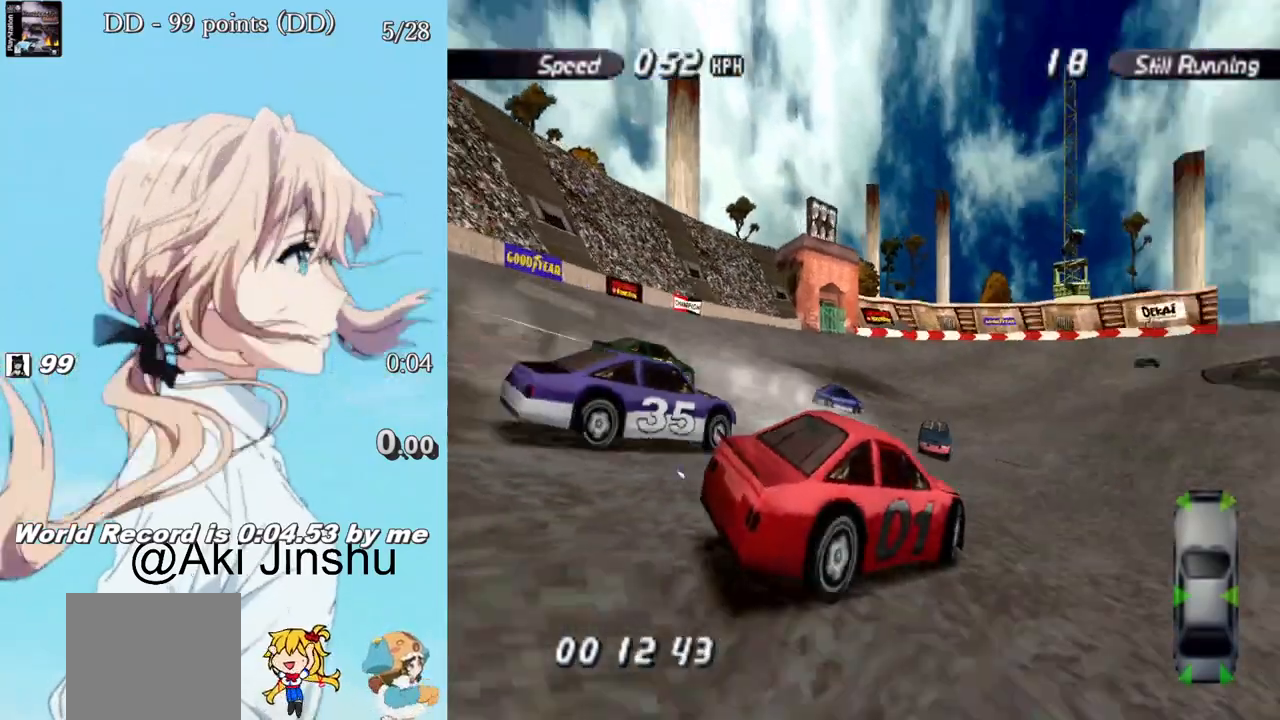
{"buttons": ["CROSS", "DPAD_RIGHT"], "left_stick": "center", "right_stick": "center", "events": [[300, "DPAD_RIGHT", "down"]]}
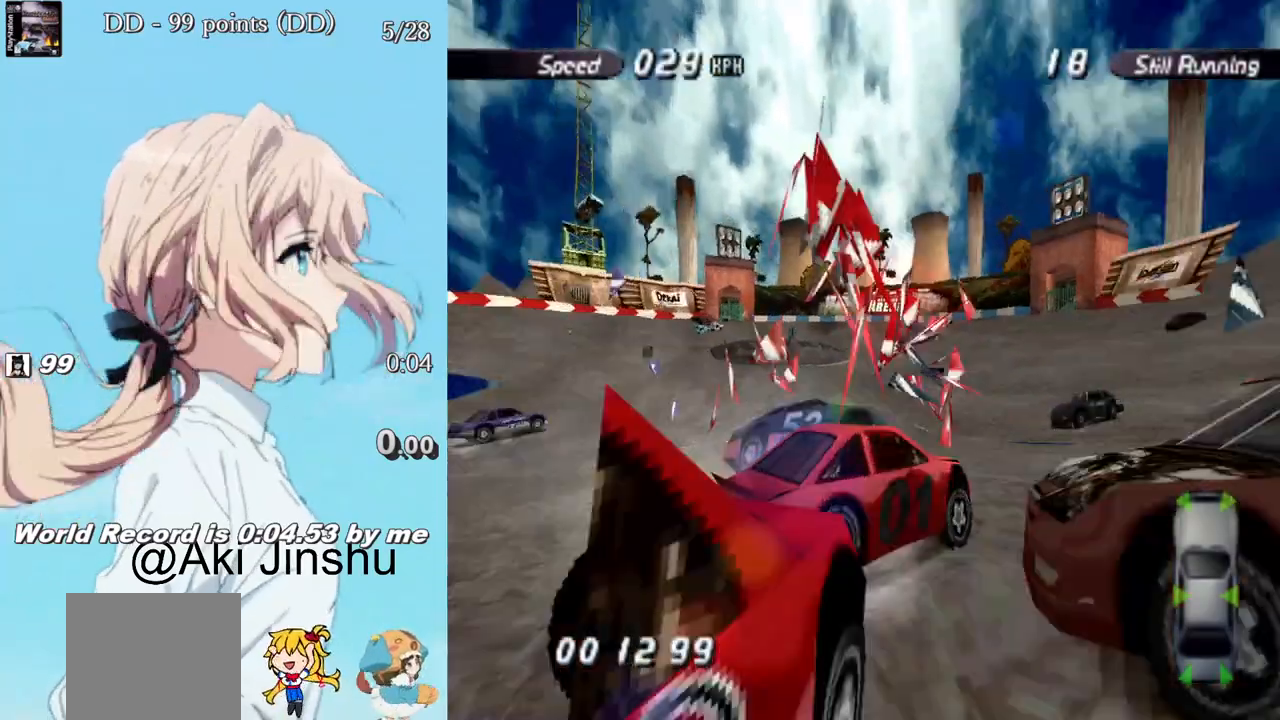
{"buttons": ["CROSS"], "left_stick": "center", "right_stick": "center", "events": [[117, "DPAD_RIGHT", "up"]]}
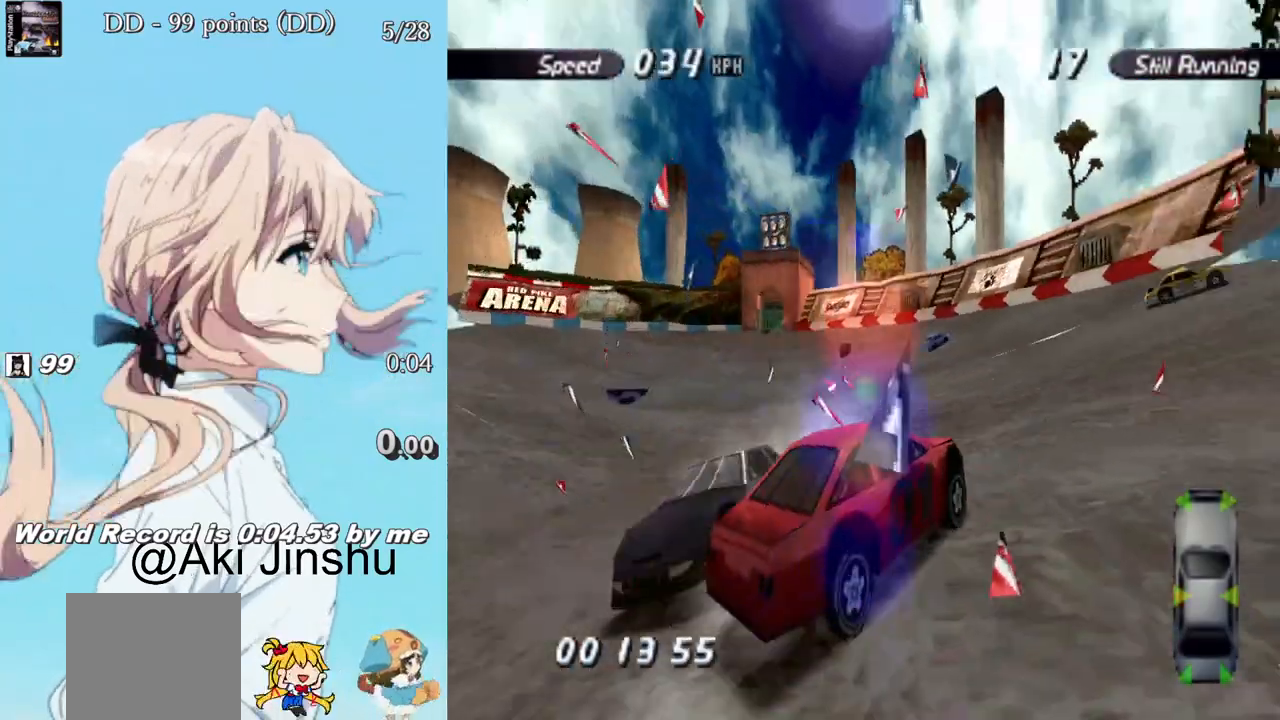
{"buttons": ["CROSS", "DPAD_LEFT"], "left_stick": "center", "right_stick": "center", "events": [[100, "DPAD_LEFT", "down"]]}
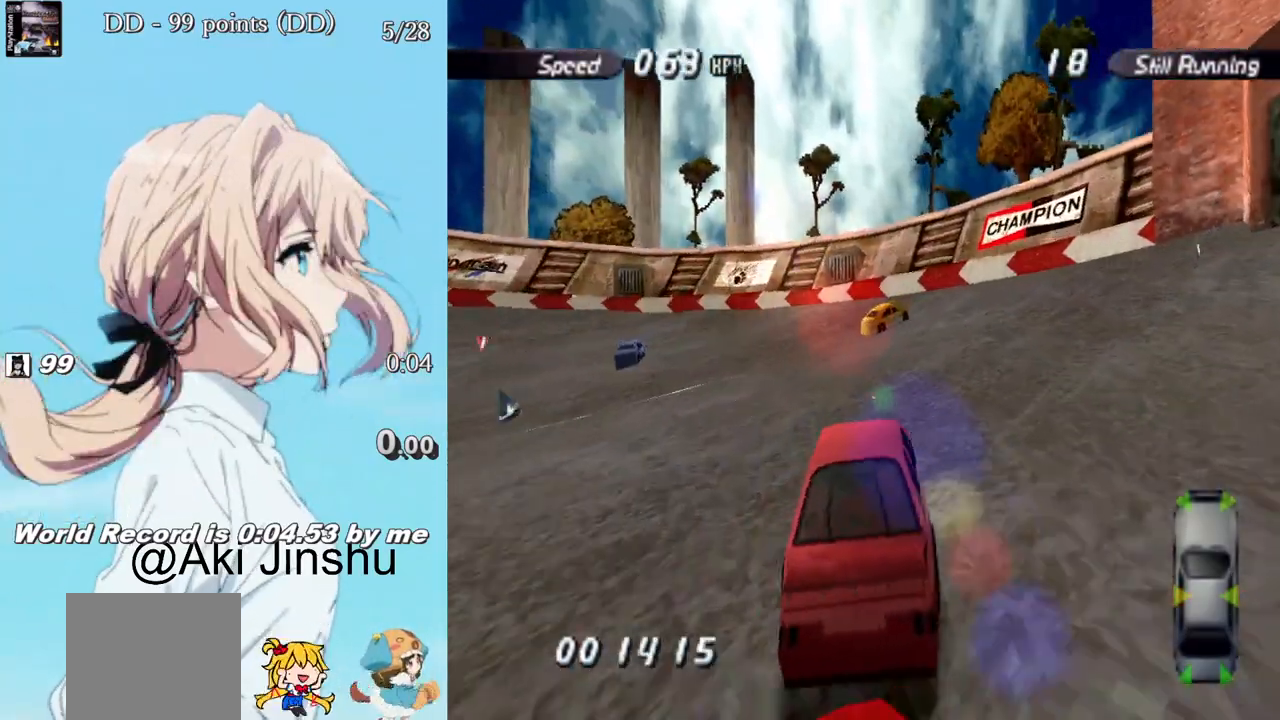
{"buttons": ["CROSS"], "left_stick": "center", "right_stick": "center", "events": [[183, "DPAD_LEFT", "up"], [300, "DPAD_RIGHT", "down"], [500, "DPAD_RIGHT", "up"]]}
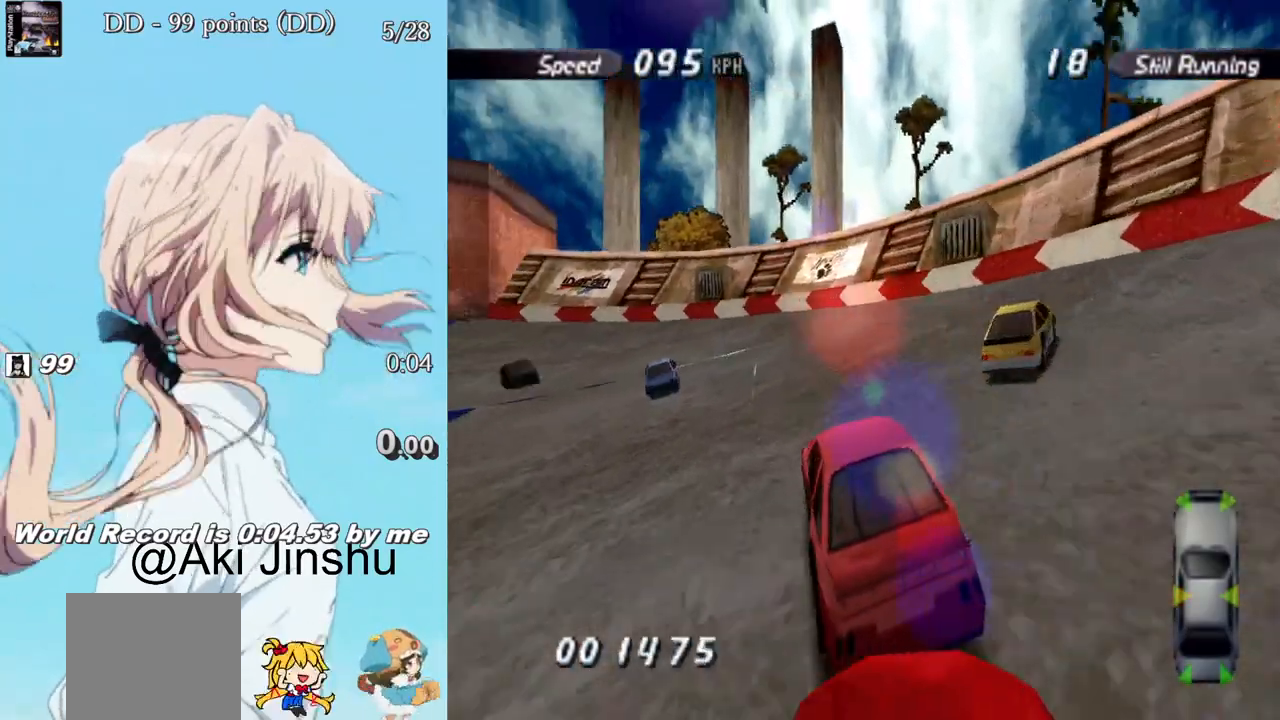
{"buttons": ["CROSS", "DPAD_LEFT"], "left_stick": "center", "right_stick": "center", "events": [[100, "DPAD_LEFT", "down"]]}
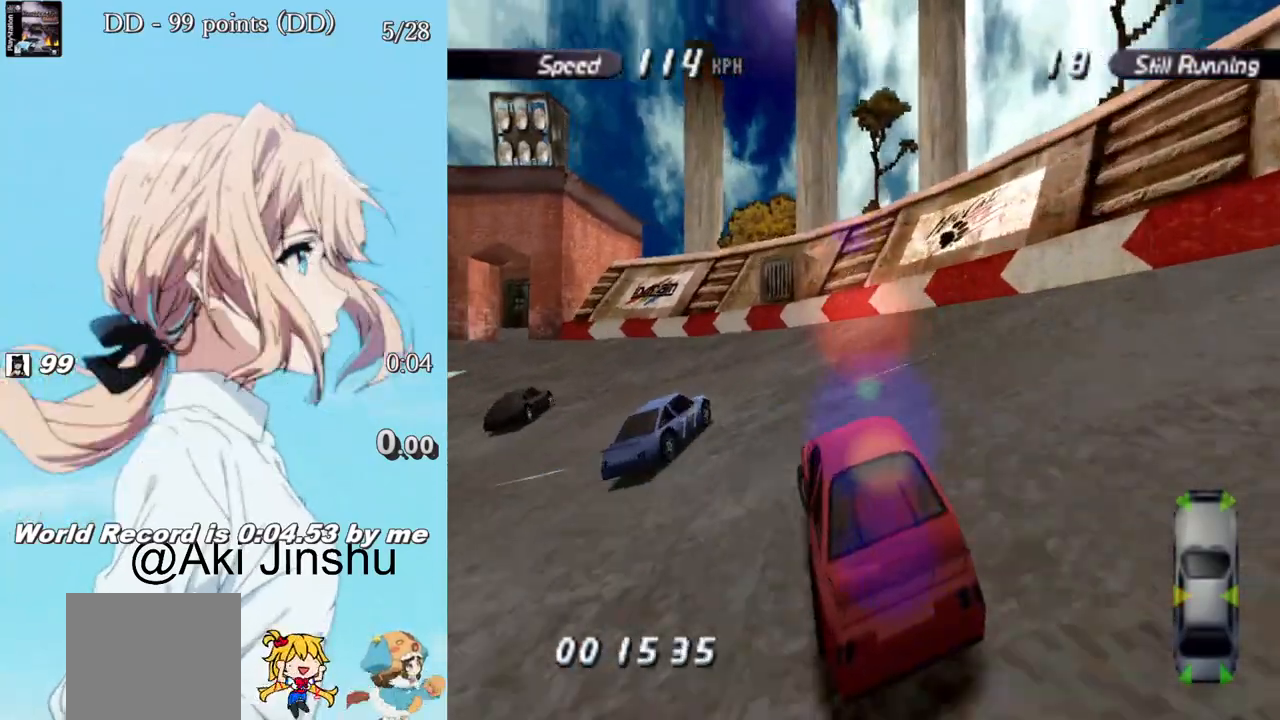
{"buttons": ["CROSS", "DPAD_LEFT"], "left_stick": "center", "right_stick": "center", "events": [[117, "DPAD_LEFT", "up"], [200, "DPAD_LEFT", "down"]]}
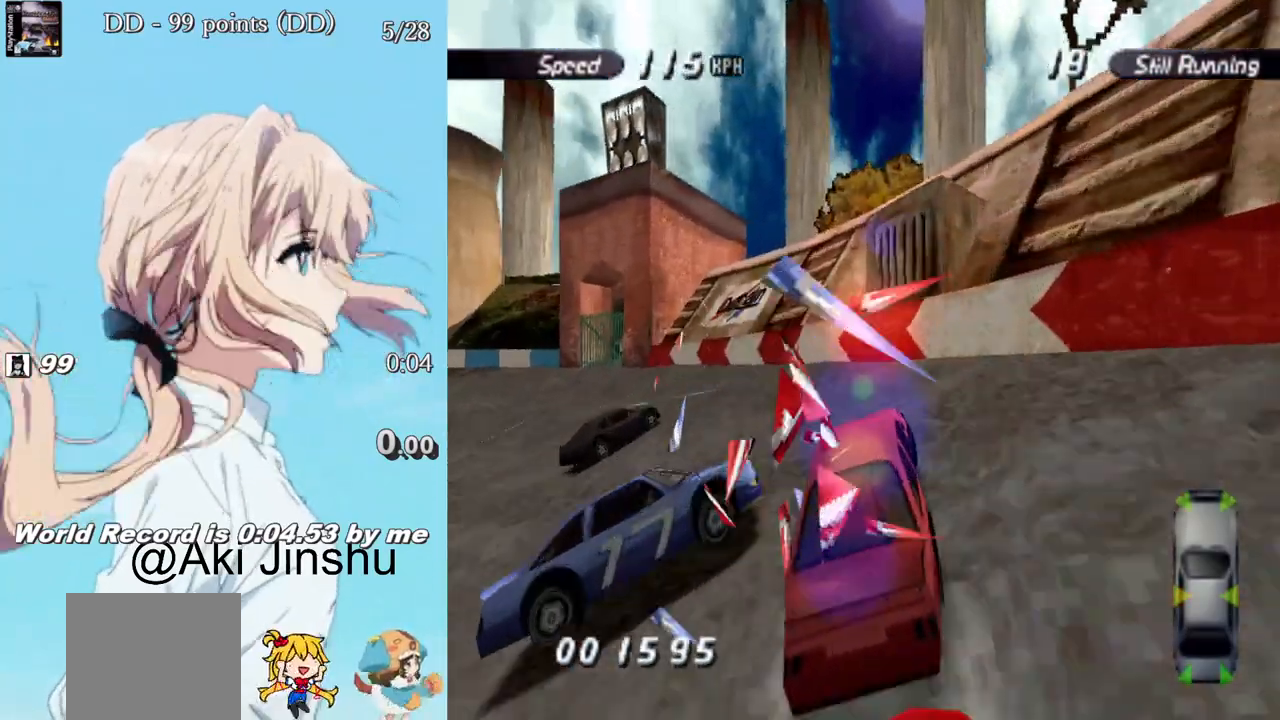
{"buttons": ["CROSS"], "left_stick": "center", "right_stick": "center", "events": [[417, "DPAD_LEFT", "up"]]}
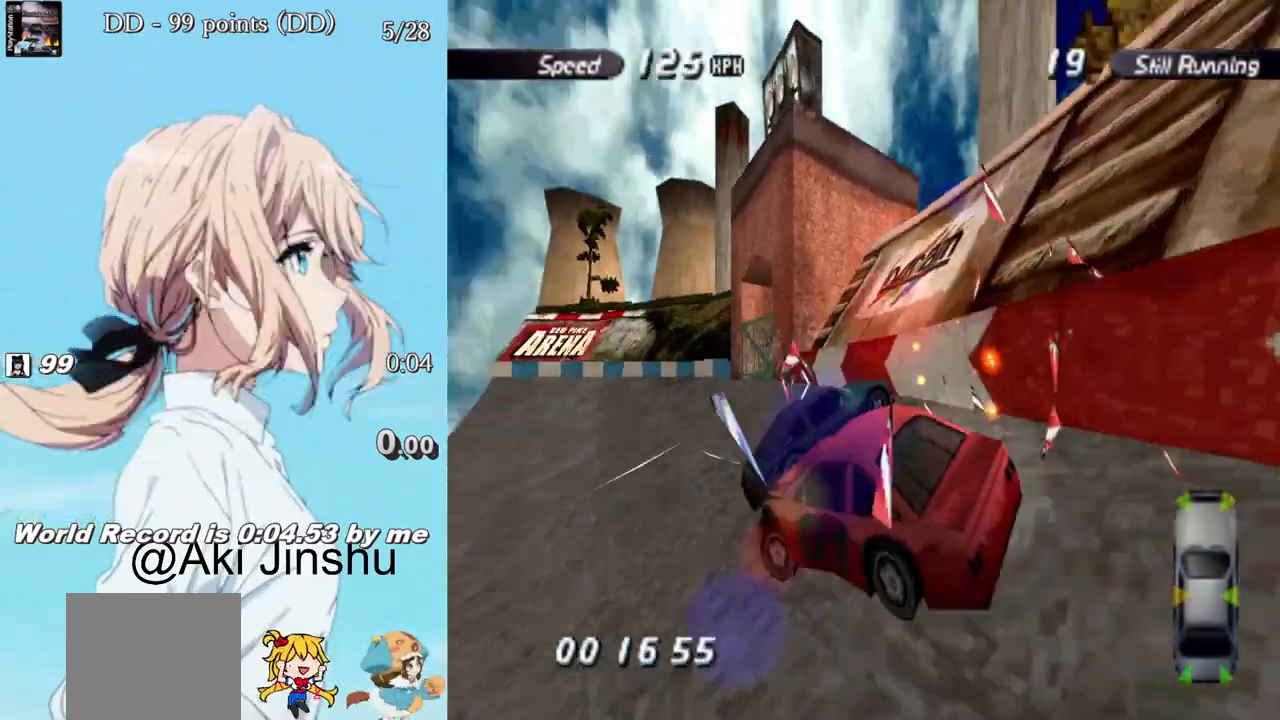
{"buttons": ["CROSS", "DPAD_RIGHT"], "left_stick": "center", "right_stick": "center", "events": [[167, "DPAD_LEFT", "down"], [267, "DPAD_LEFT", "up"], [400, "DPAD_RIGHT", "down"]]}
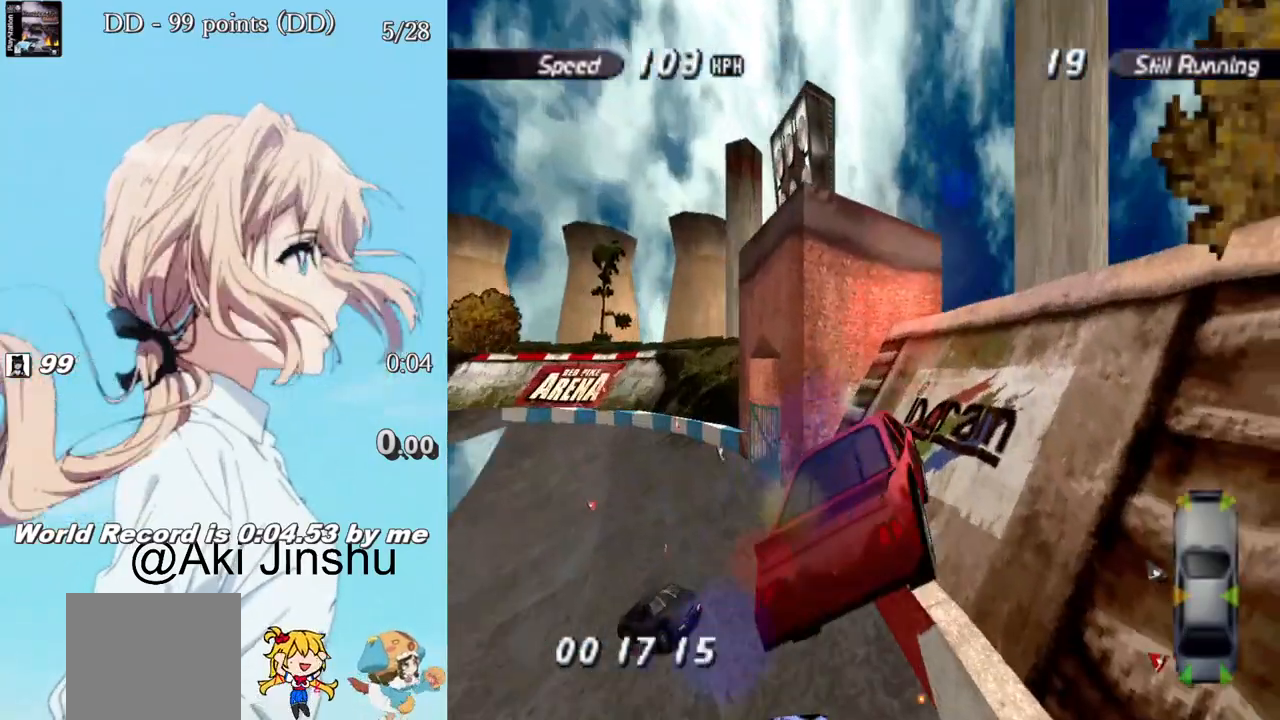
{"buttons": ["CROSS"], "left_stick": "center", "right_stick": "center", "events": [[17, "DPAD_RIGHT", "up"], [133, "DPAD_LEFT", "down"], [367, "DPAD_LEFT", "up"]]}
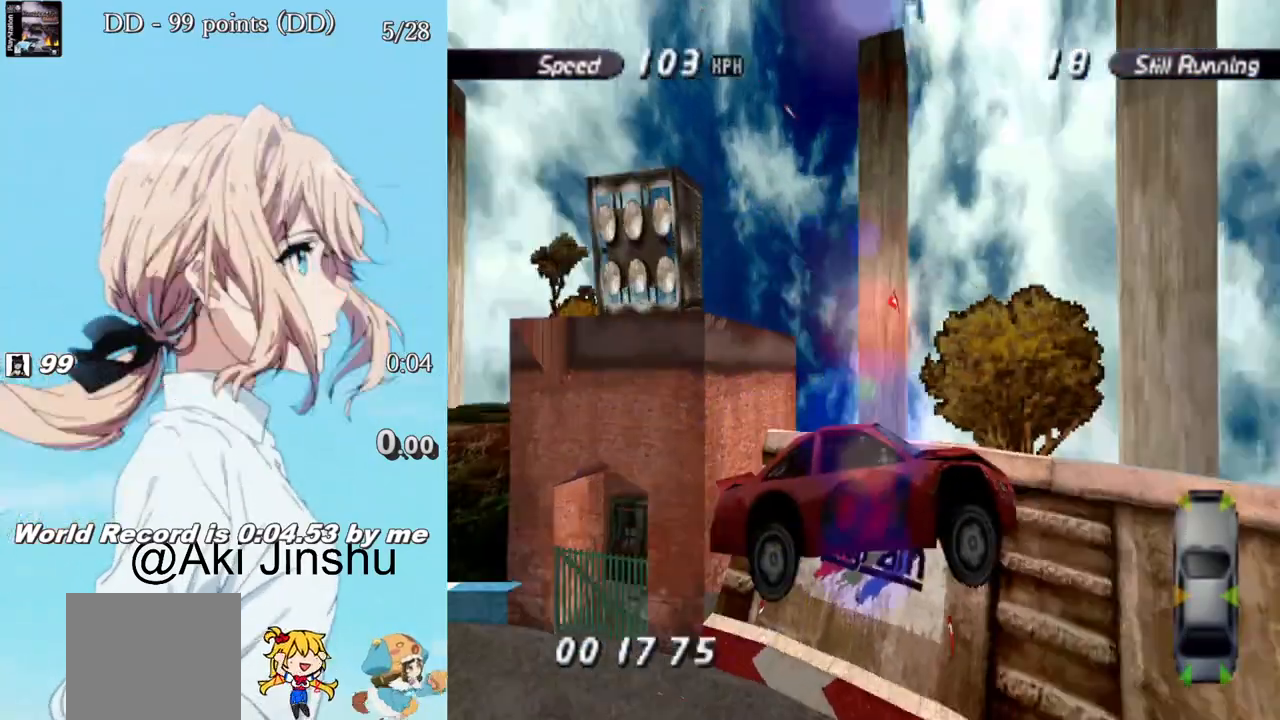
{"buttons": [], "left_stick": "center", "right_stick": "center", "events": [[83, "CROSS", "up"]]}
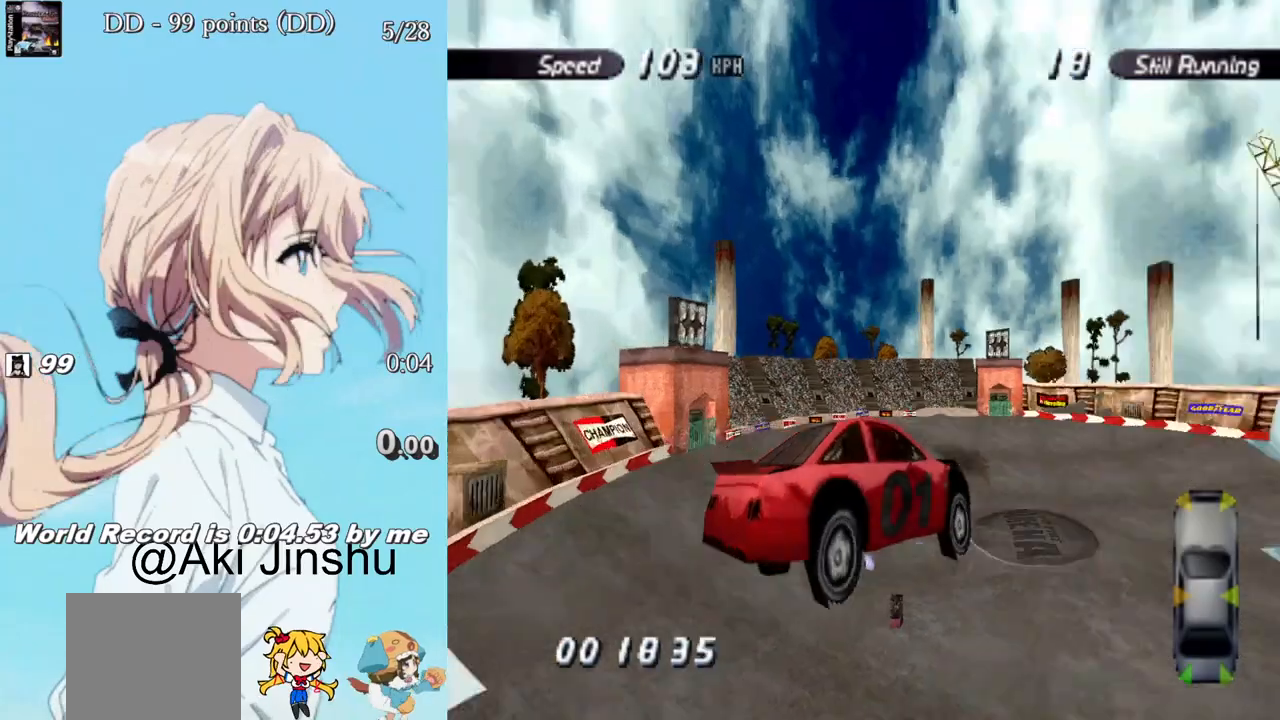
{"buttons": ["L2"], "left_stick": "center", "right_stick": "center", "events": [[400, "L2", "down"]]}
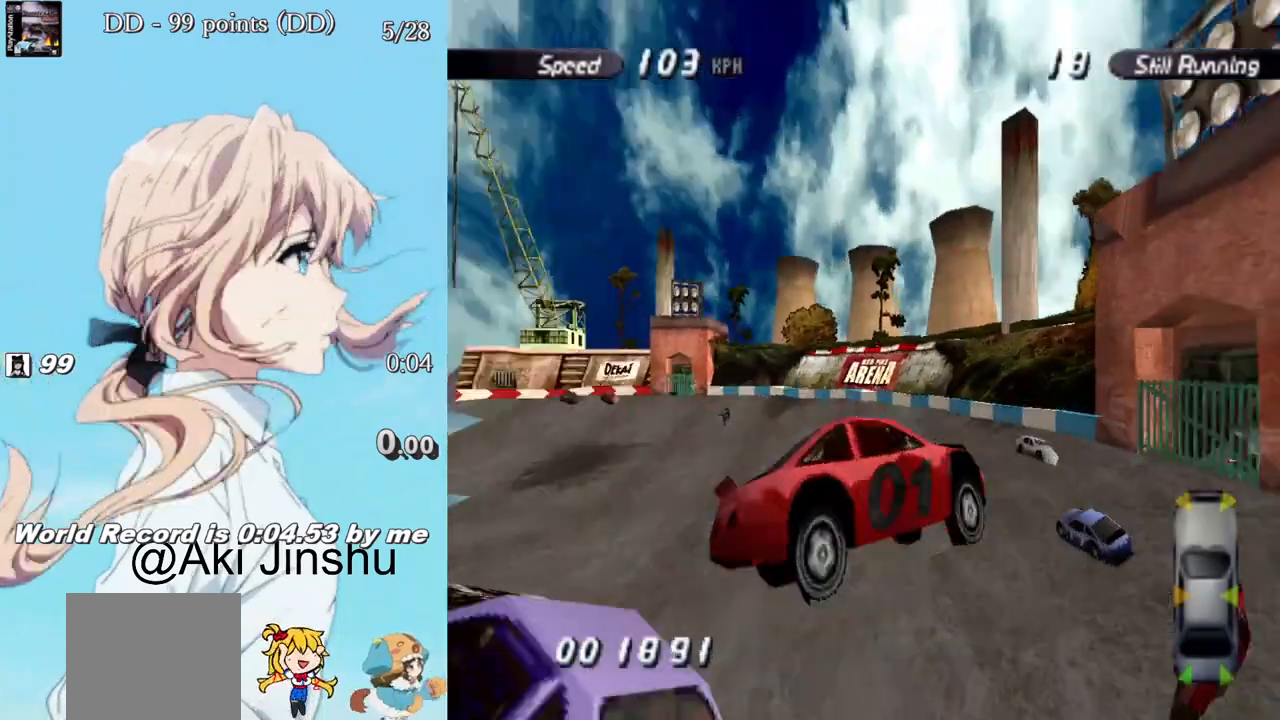
{"buttons": [], "left_stick": "center", "right_stick": "center", "events": [[50, "L2", "up"], [217, "L2", "down"], [367, "L2", "up"]]}
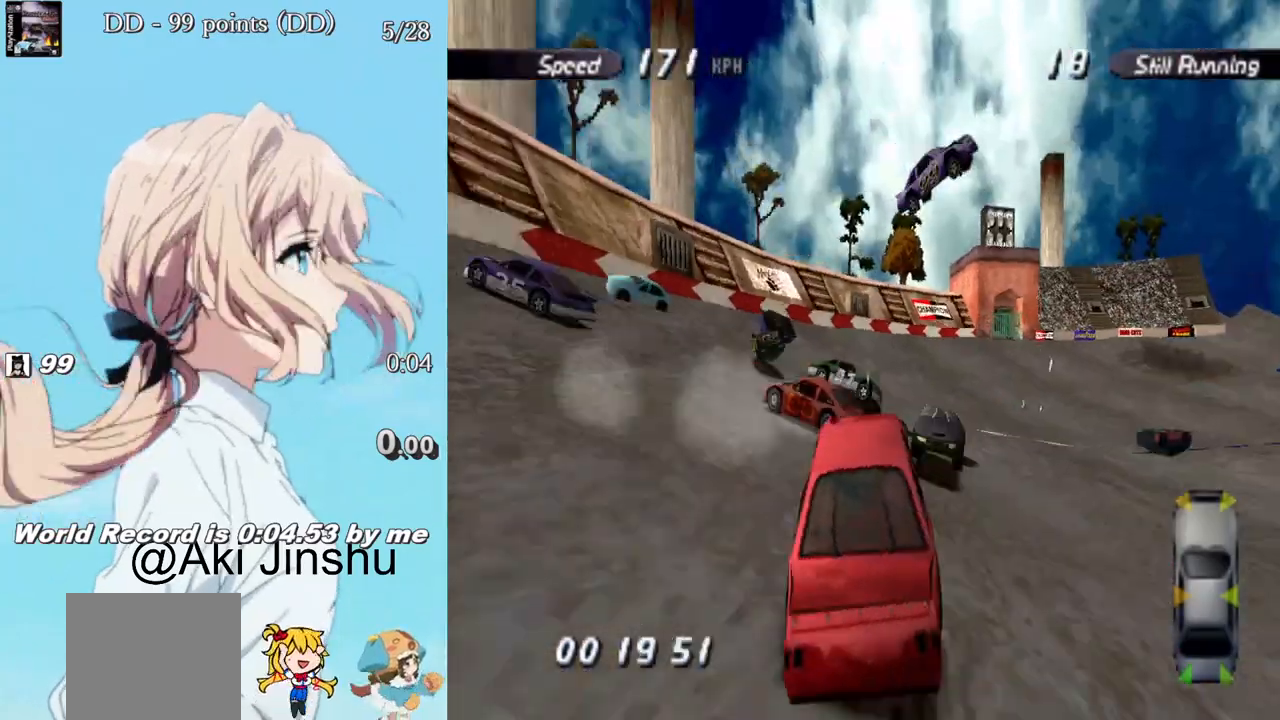
{"buttons": ["CROSS"], "left_stick": "center", "right_stick": "center", "events": [[50, "CROSS", "down"]]}
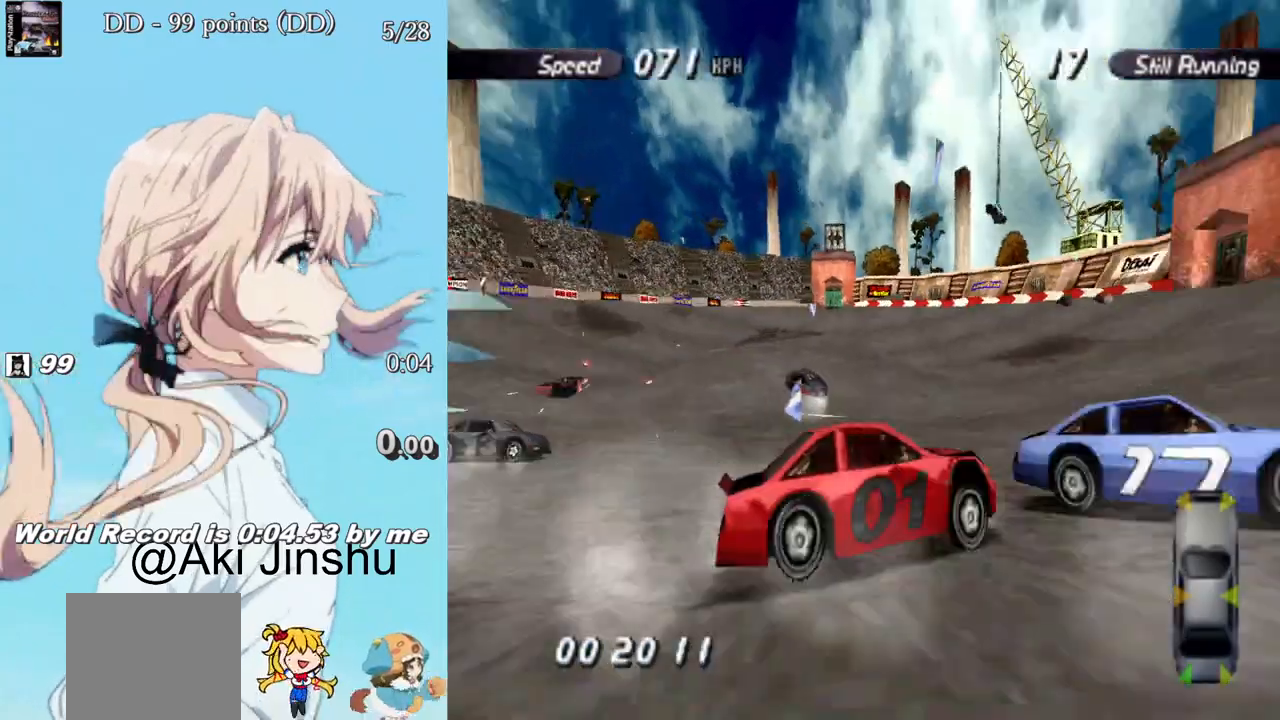
{"buttons": ["CROSS", "DPAD_LEFT"], "left_stick": "center", "right_stick": "center", "events": [[350, "DPAD_LEFT", "down"]]}
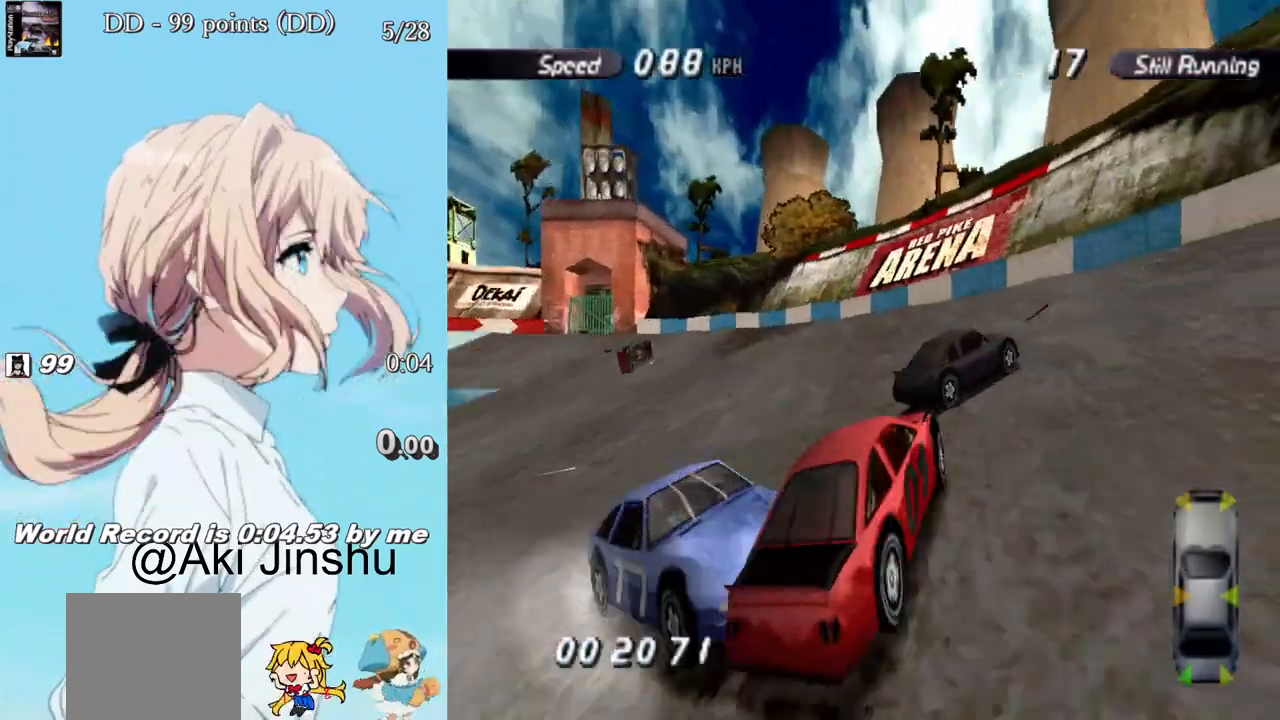
{"buttons": ["CROSS", "DPAD_LEFT"], "left_stick": "center", "right_stick": "center", "events": []}
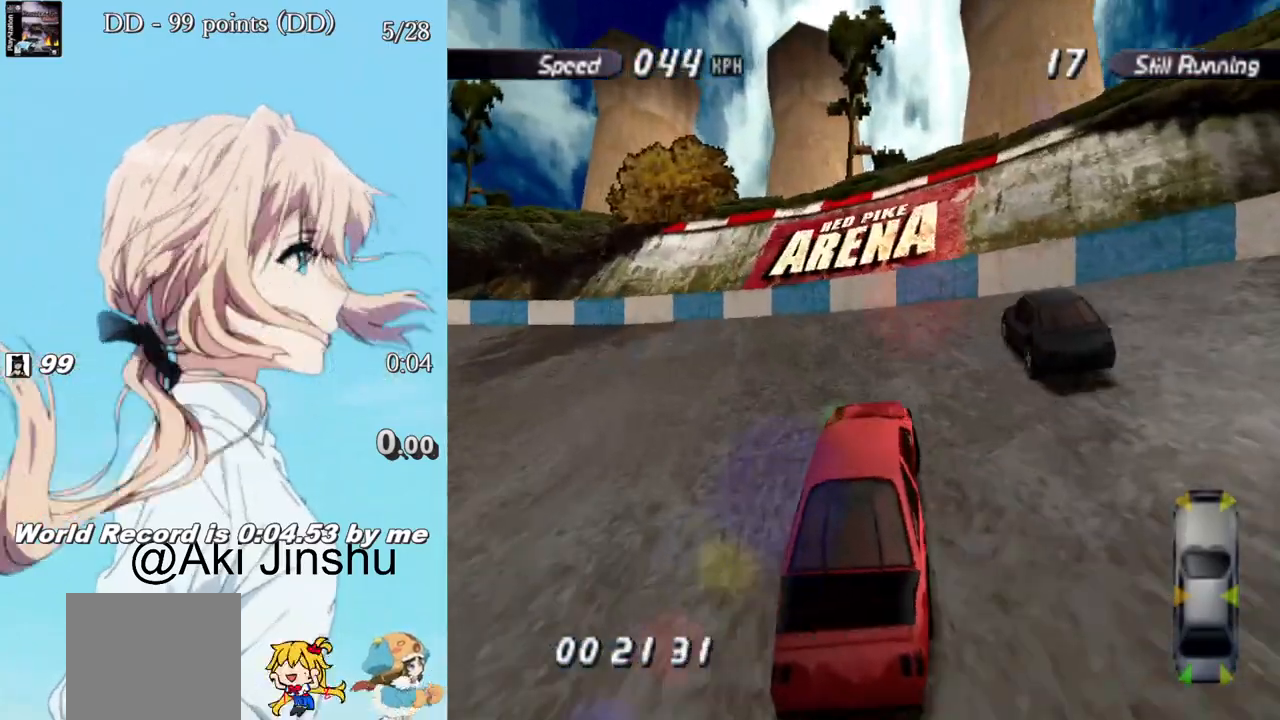
{"buttons": ["CROSS", "DPAD_LEFT"], "left_stick": "center", "right_stick": "center", "events": []}
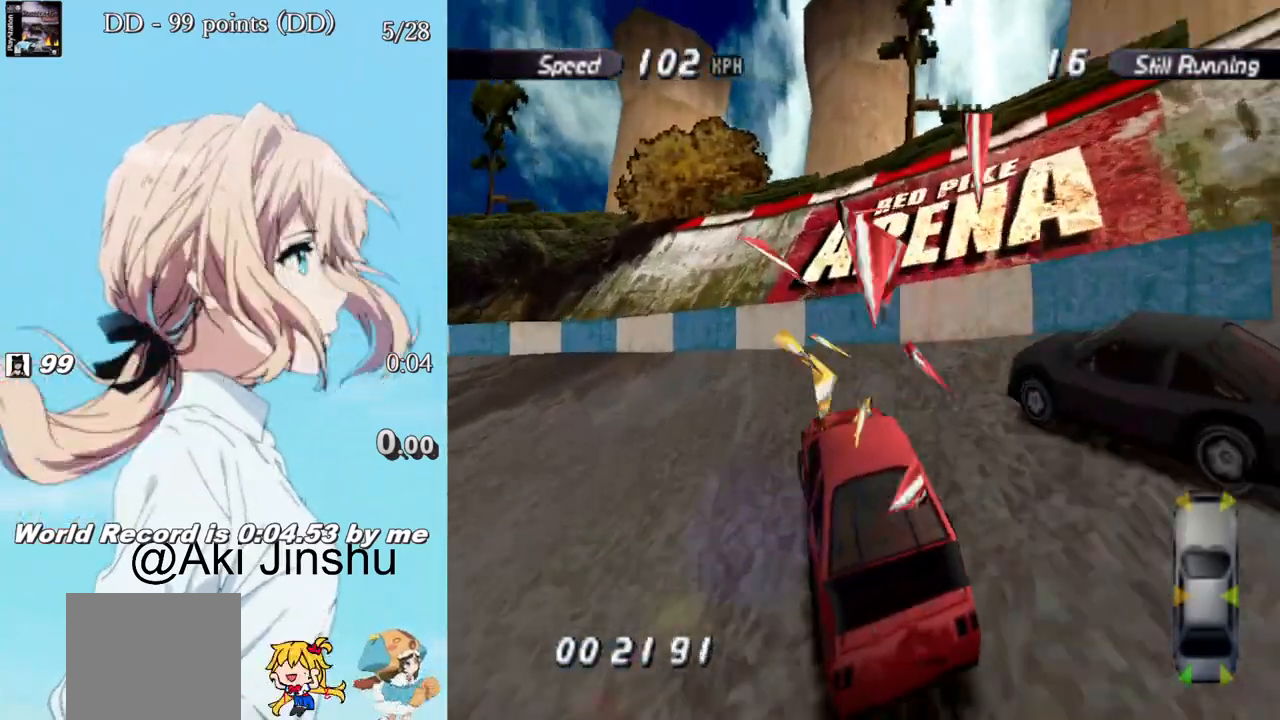
{"buttons": ["CROSS"], "left_stick": "center", "right_stick": "center", "events": [[450, "DPAD_LEFT", "up"]]}
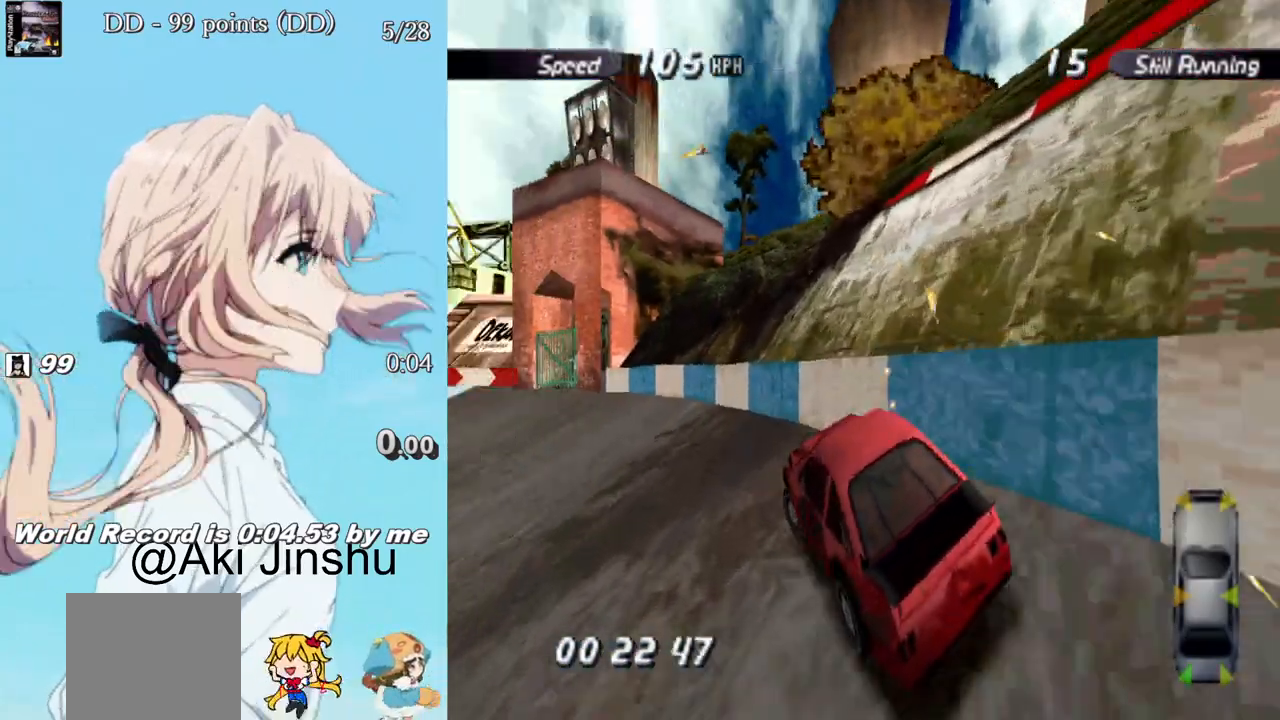
{"buttons": ["CROSS", "DPAD_LEFT"], "left_stick": "center", "right_stick": "center", "events": [[217, "DPAD_RIGHT", "down"], [350, "DPAD_RIGHT", "up"], [467, "DPAD_LEFT", "down"]]}
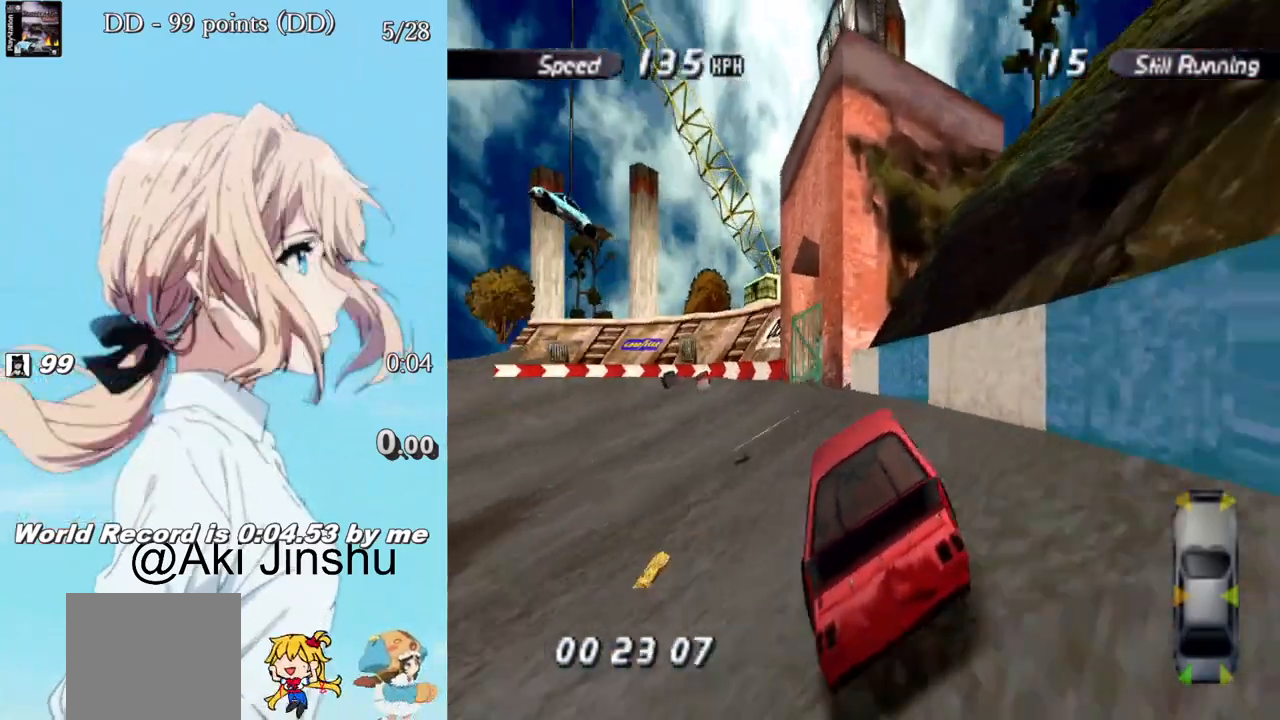
{"buttons": ["CROSS", "DPAD_LEFT"], "left_stick": "center", "right_stick": "center", "events": []}
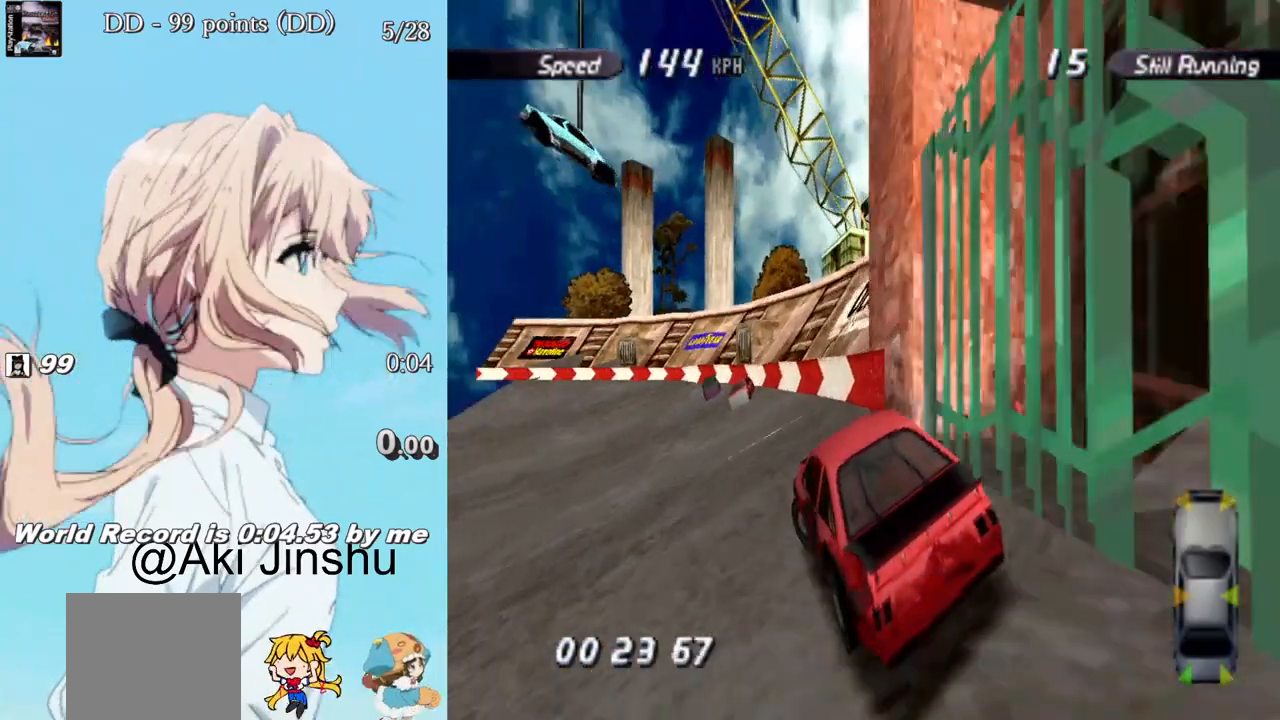
{"buttons": ["CROSS"], "left_stick": "center", "right_stick": "center", "events": [[83, "DPAD_LEFT", "up"]]}
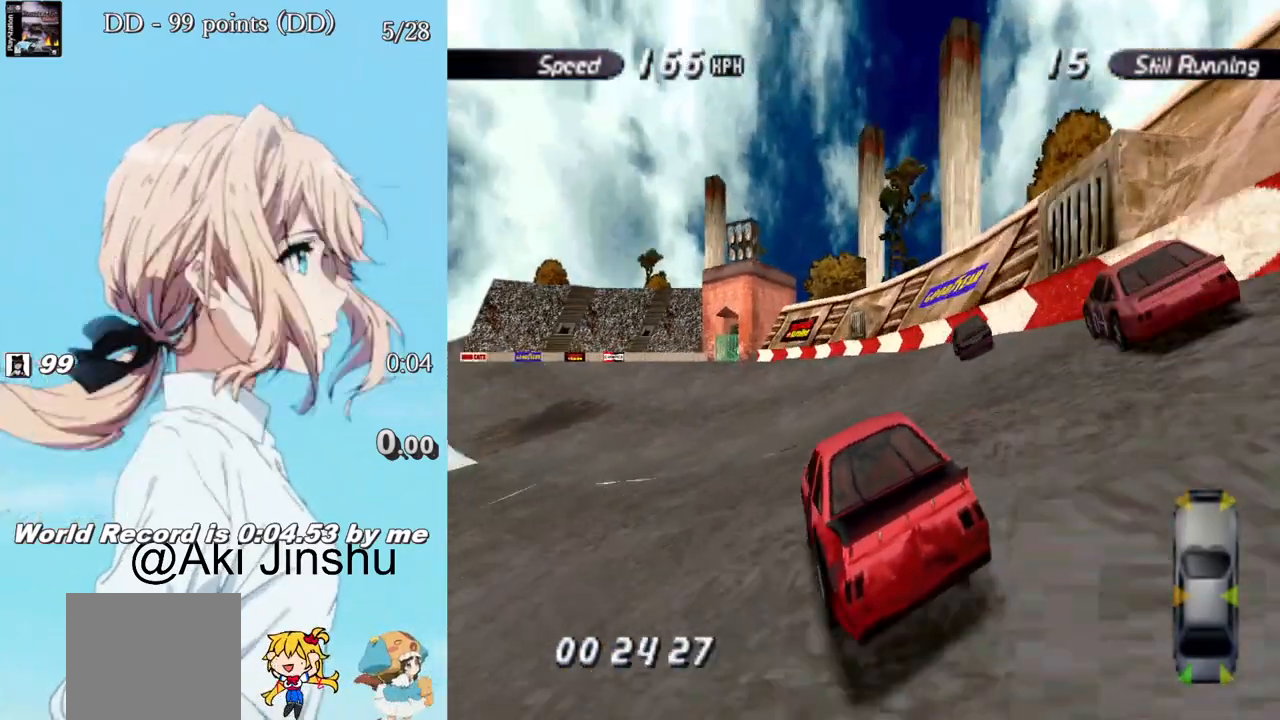
{"buttons": ["CROSS", "DPAD_LEFT"], "left_stick": "center", "right_stick": "center", "events": [[33, "DPAD_LEFT", "down"], [150, "DPAD_LEFT", "up"], [233, "DPAD_LEFT", "down"], [400, "DPAD_LEFT", "up"], [483, "DPAD_LEFT", "down"]]}
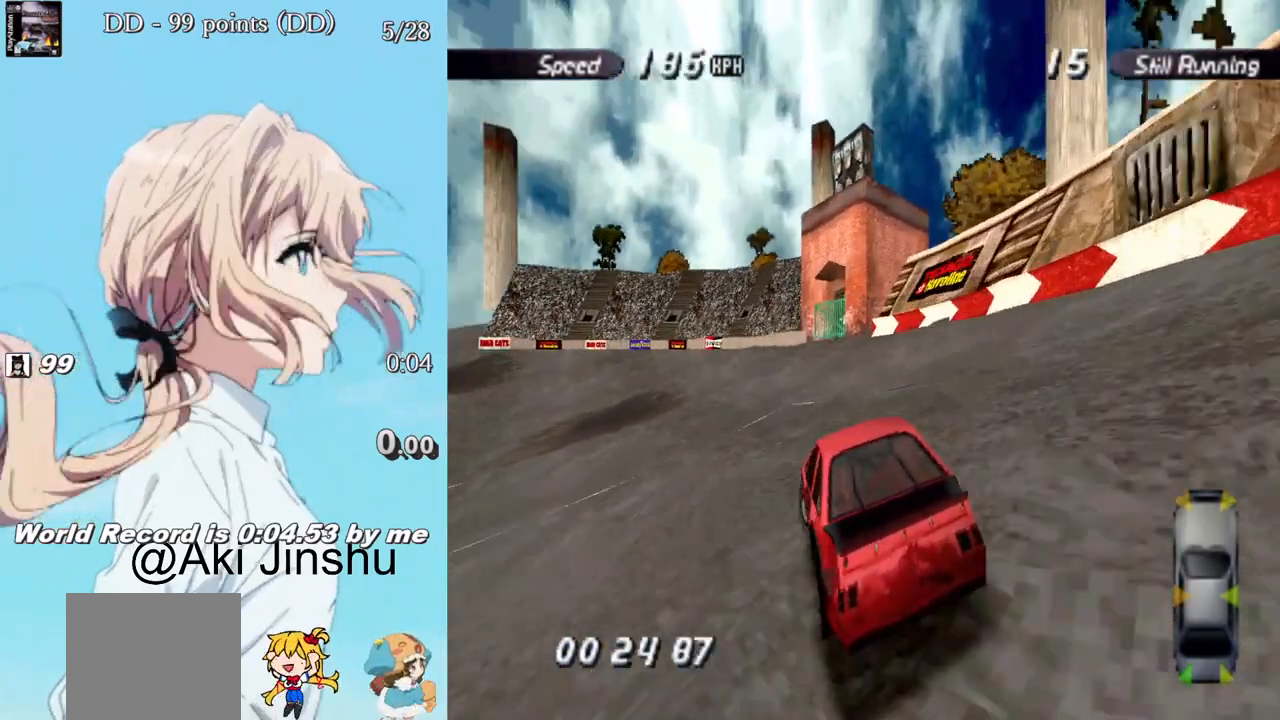
{"buttons": ["CROSS"], "left_stick": "center", "right_stick": "center", "events": [[117, "DPAD_LEFT", "up"], [267, "DPAD_LEFT", "down"], [433, "DPAD_LEFT", "up"]]}